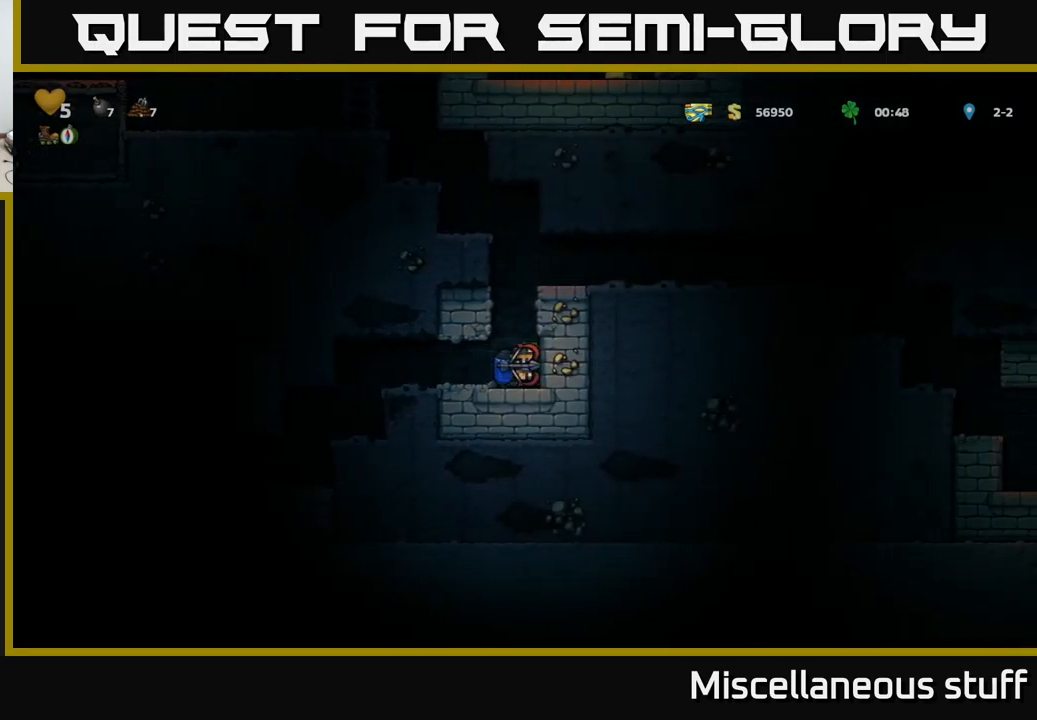
Gameplay with a controller (Xbox layout); each line is a JSON object with the inputs held at the frame after it. "events" lists button and stick changes between this image and that frame as [ms after this image, input, new state], when the widget could be followed in between. Not read: right_stick.
{"buttons": ["A", "DPAD_RIGHT"], "left_stick": "center", "events": [[266, "A", "down"], [366, "A", "up"], [416, "A", "down"], [483, "DPAD_RIGHT", "down"]]}
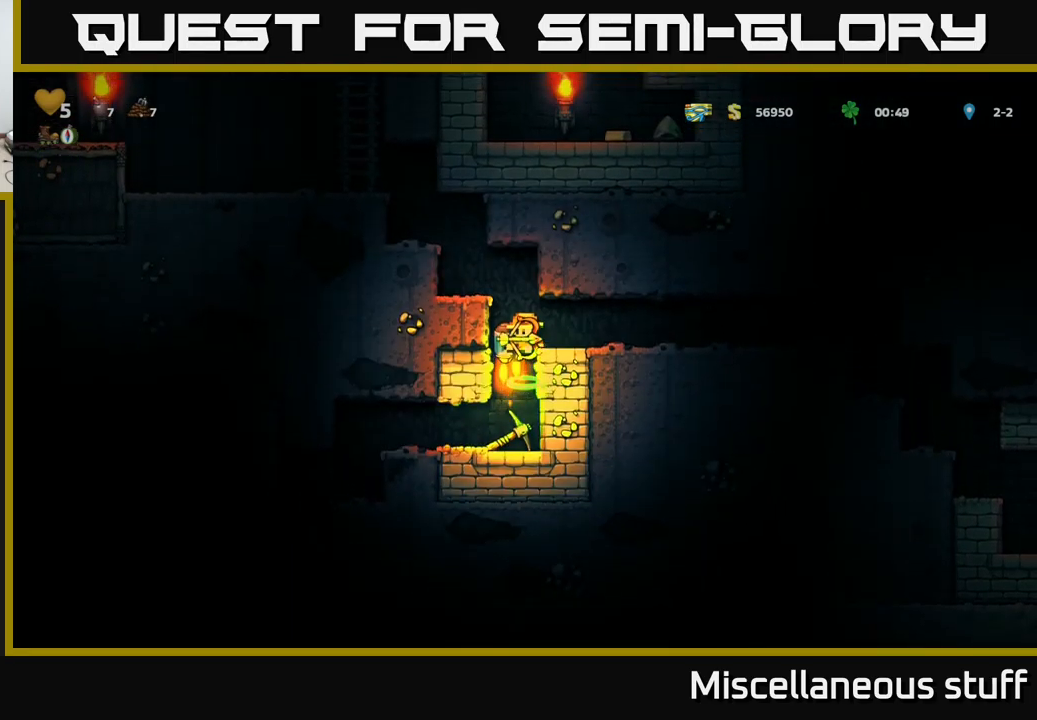
{"buttons": ["DPAD_LEFT"], "left_stick": "center", "events": [[16, "A", "up"], [283, "DPAD_RIGHT", "up"], [300, "DPAD_DOWN", "down"], [383, "X", "down"], [466, "DPAD_DOWN", "up"], [466, "DPAD_LEFT", "down"], [500, "X", "up"]]}
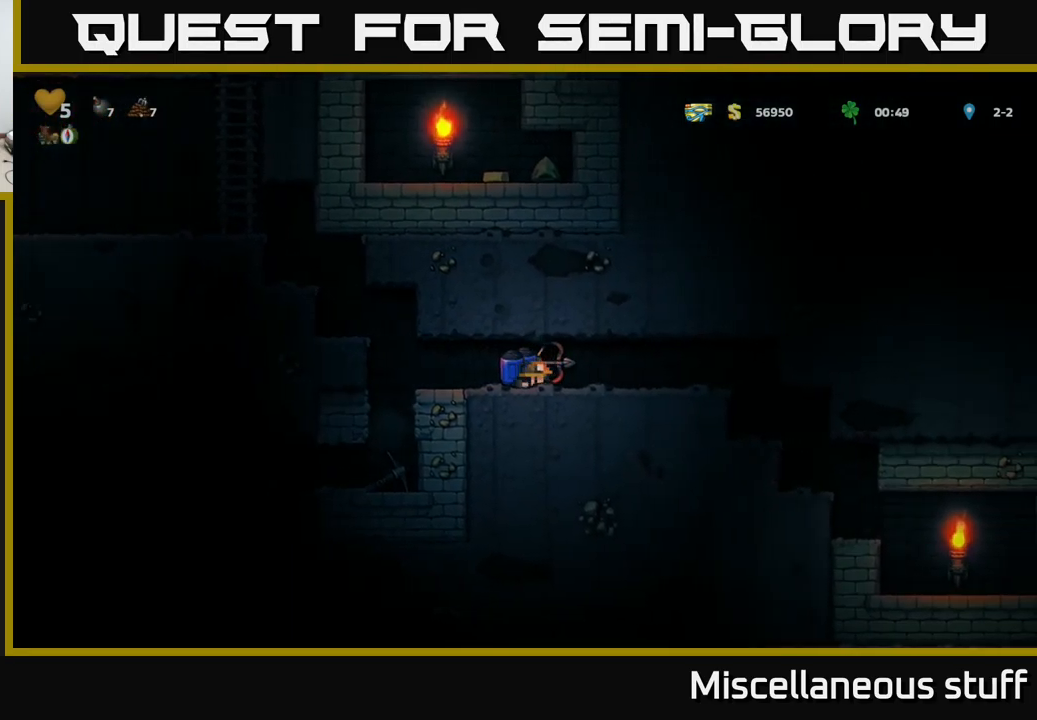
{"buttons": [], "left_stick": "center", "events": [[250, "DPAD_LEFT", "up"]]}
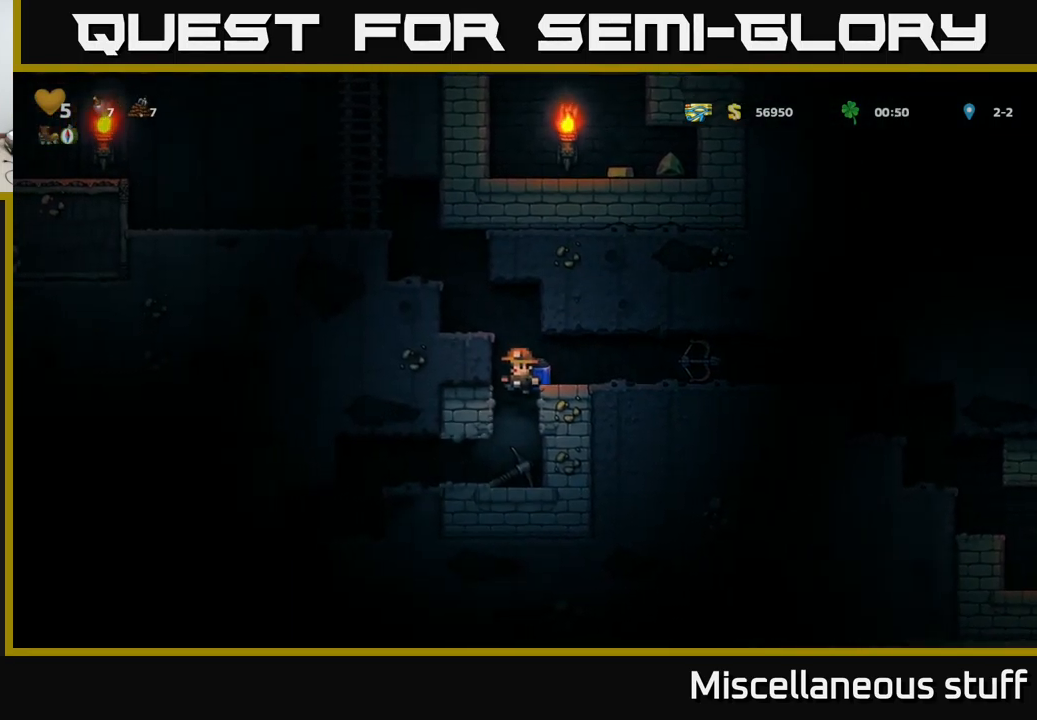
{"buttons": ["A"], "left_stick": "center", "events": [[66, "DPAD_DOWN", "down"], [283, "X", "down"], [383, "DPAD_DOWN", "up"], [383, "X", "up"], [433, "A", "down"]]}
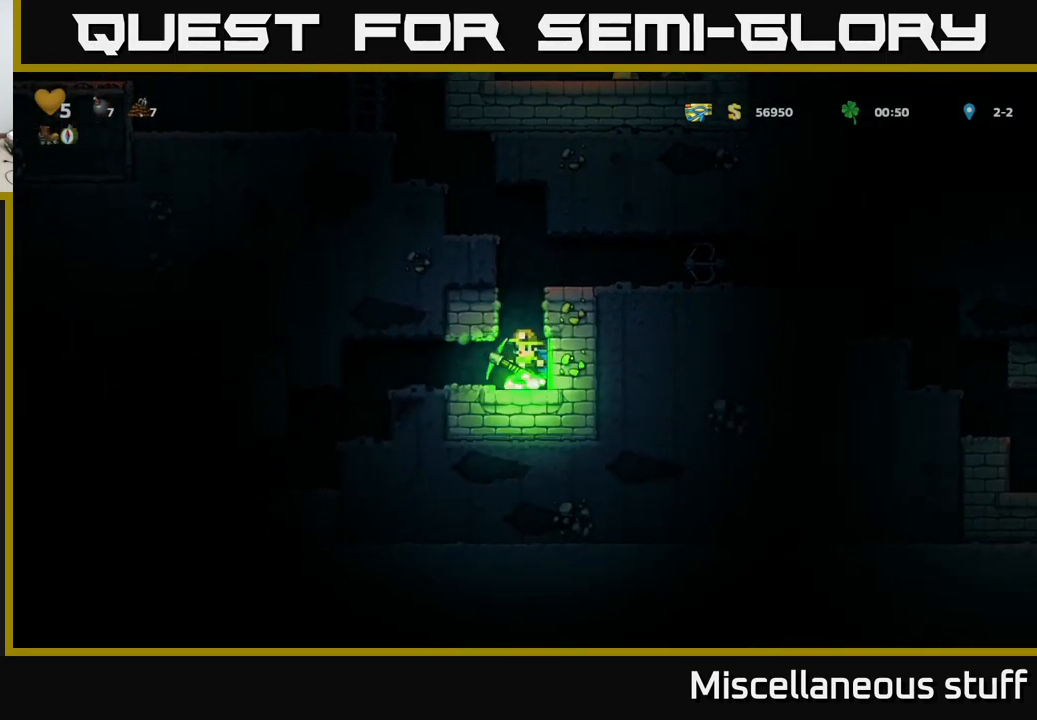
{"buttons": ["A", "DPAD_LEFT"], "left_stick": "center", "events": [[33, "A", "up"], [83, "A", "down"], [333, "DPAD_LEFT", "down"]]}
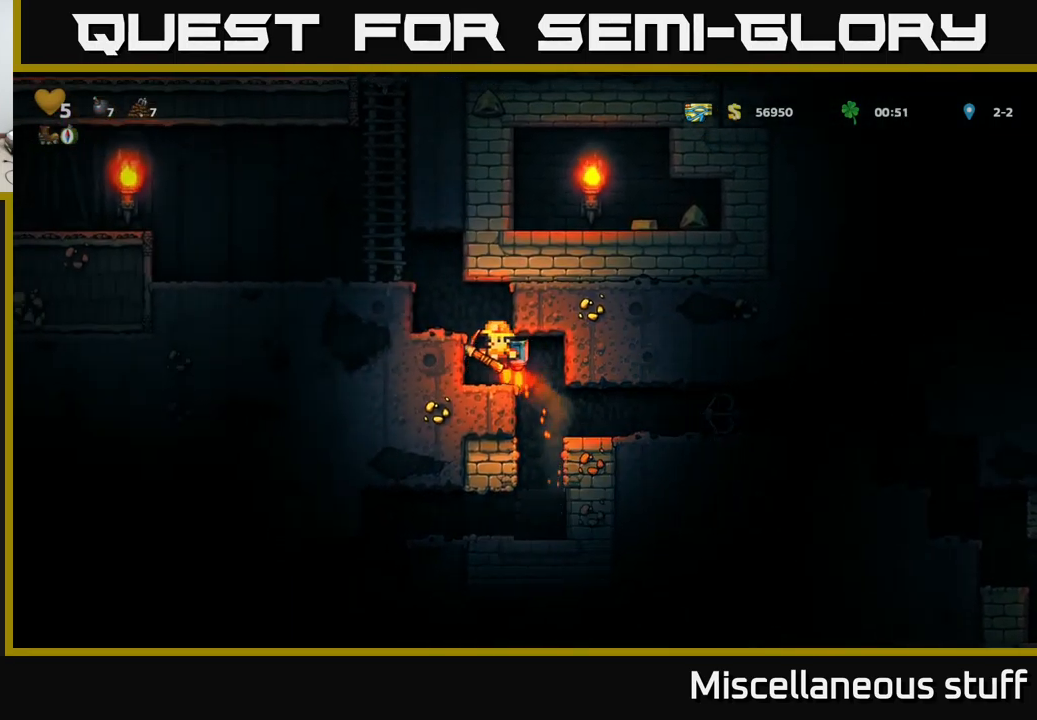
{"buttons": ["DPAD_LEFT"], "left_stick": "center", "events": [[83, "A", "up"], [133, "A", "down"], [366, "A", "up"]]}
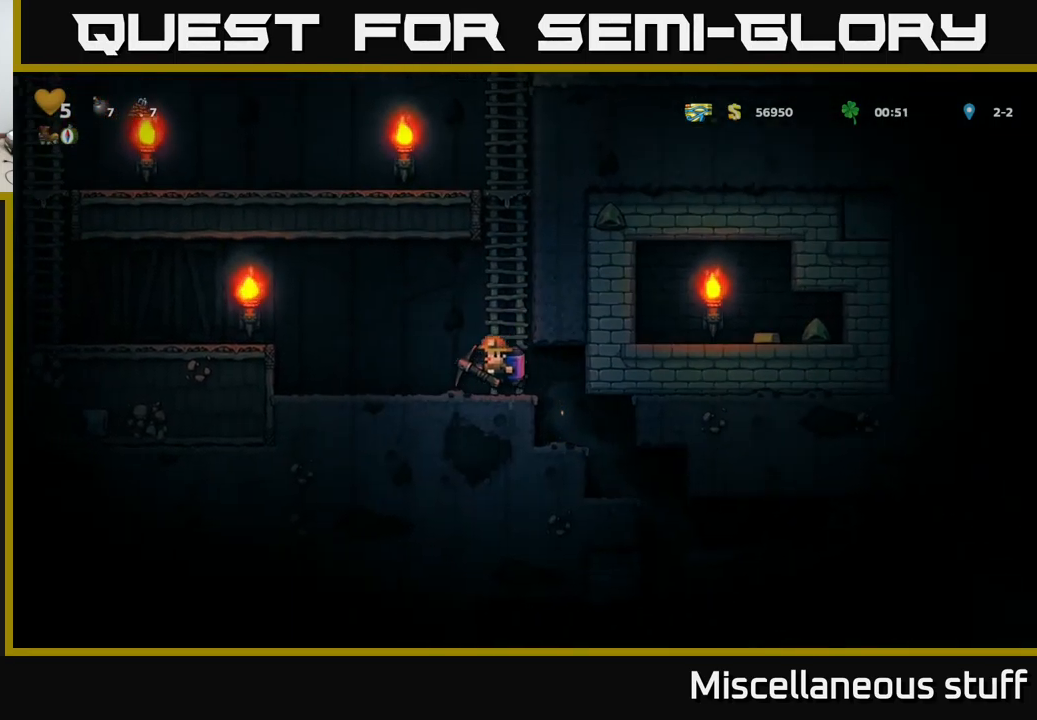
{"buttons": ["DPAD_LEFT"], "left_stick": "center", "events": [[250, "A", "down"], [400, "A", "up"]]}
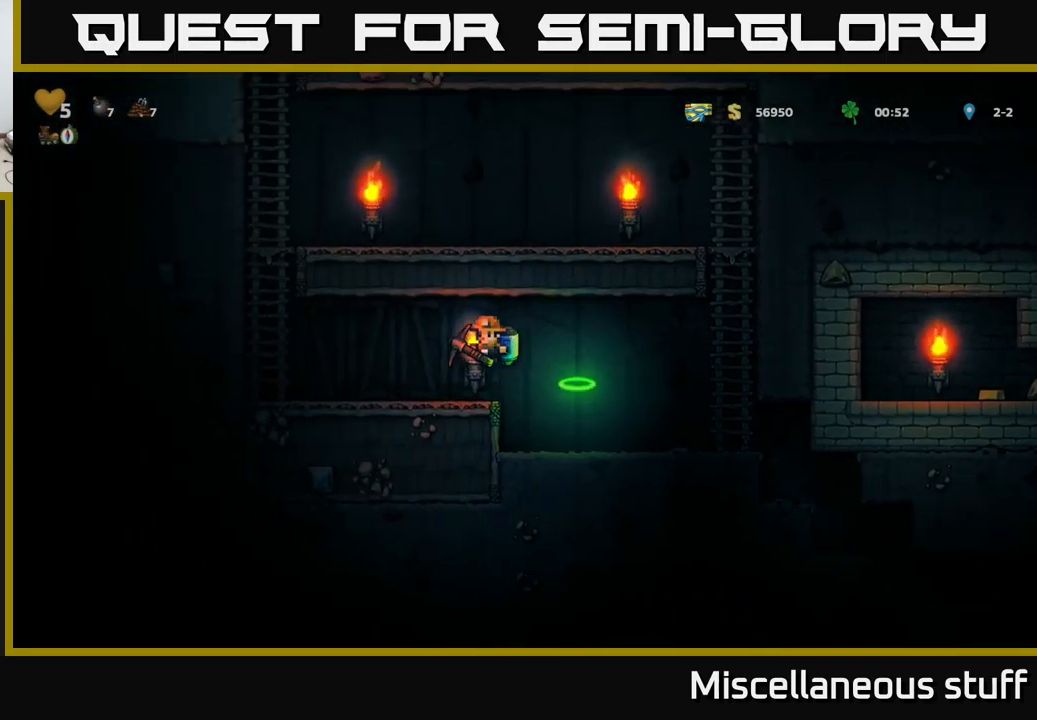
{"buttons": ["X"], "left_stick": "center", "events": [[383, "X", "down"], [467, "DPAD_LEFT", "up"]]}
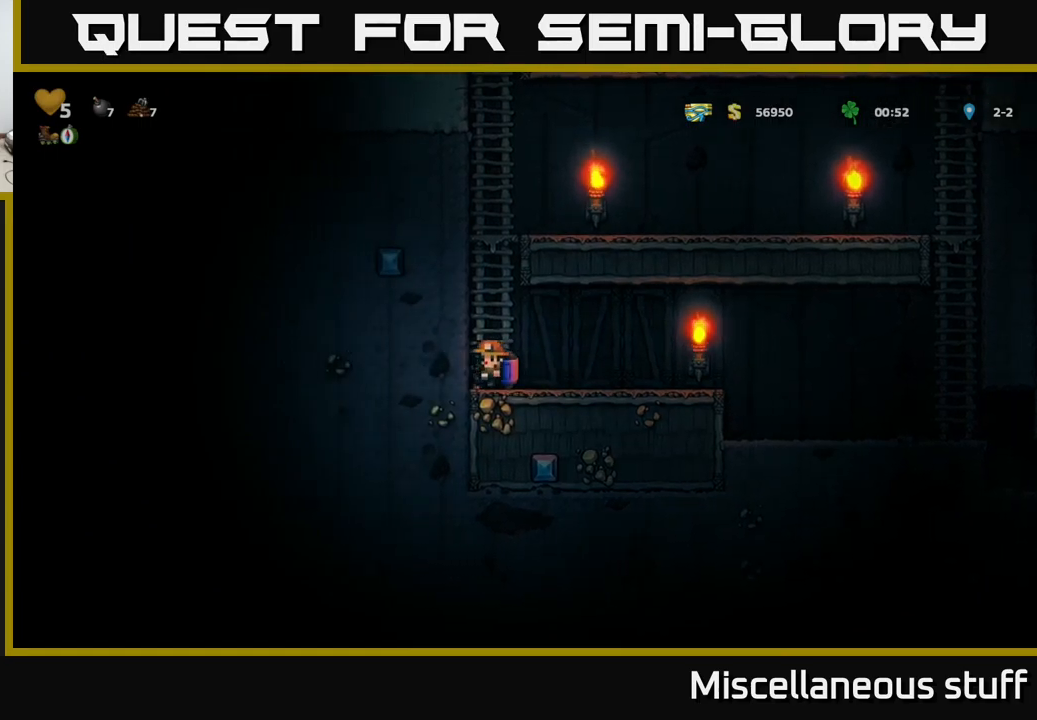
{"buttons": [], "left_stick": "center", "events": [[67, "X", "up"], [283, "X", "down"], [433, "X", "up"]]}
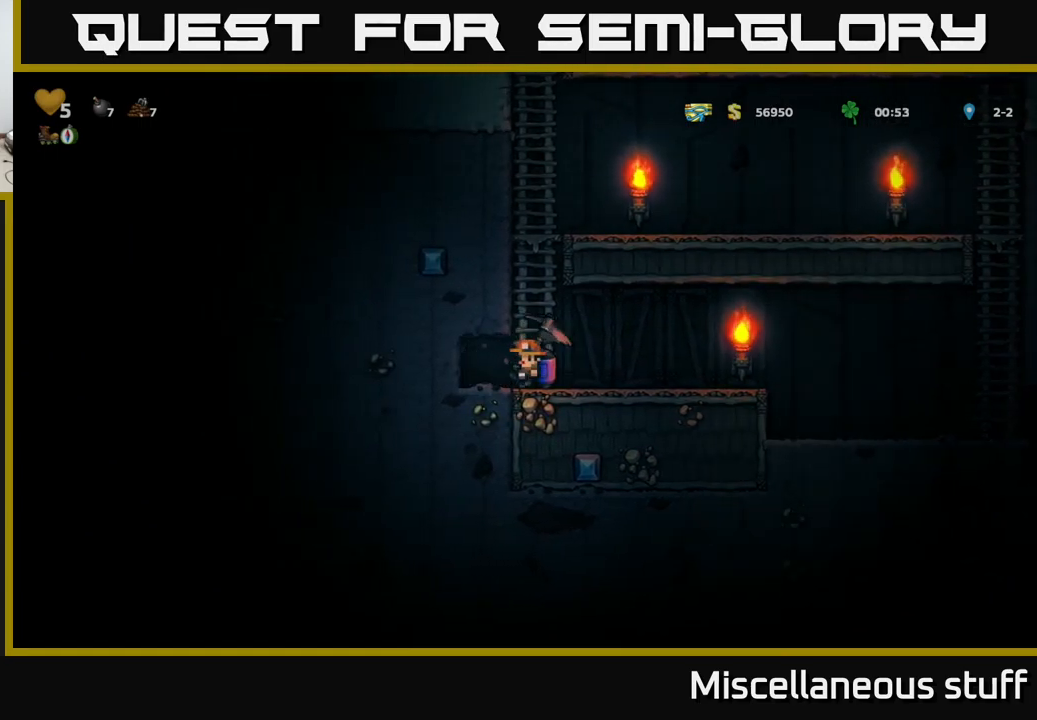
{"buttons": [], "left_stick": "center", "events": [[150, "DPAD_LEFT", "down"], [300, "DPAD_LEFT", "up"]]}
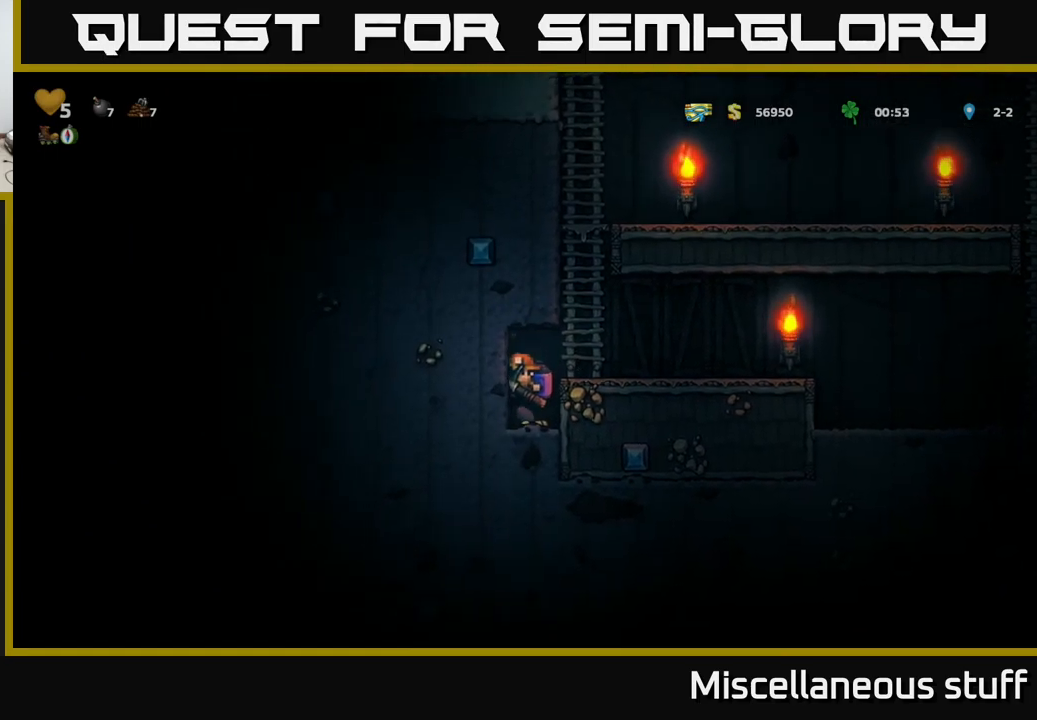
{"buttons": ["DPAD_LEFT"], "left_stick": "center", "events": [[167, "DPAD_LEFT", "down"], [167, "X", "down"], [350, "X", "up"]]}
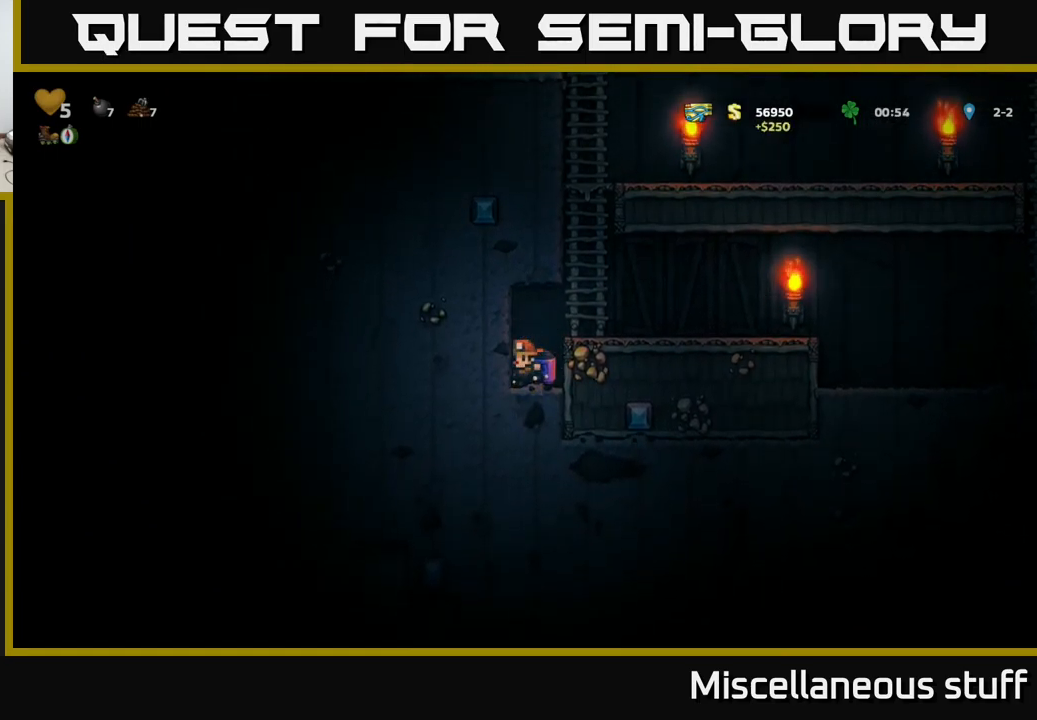
{"buttons": ["X", "DPAD_LEFT"], "left_stick": "center", "events": [[100, "X", "down"], [317, "X", "up"], [483, "X", "down"]]}
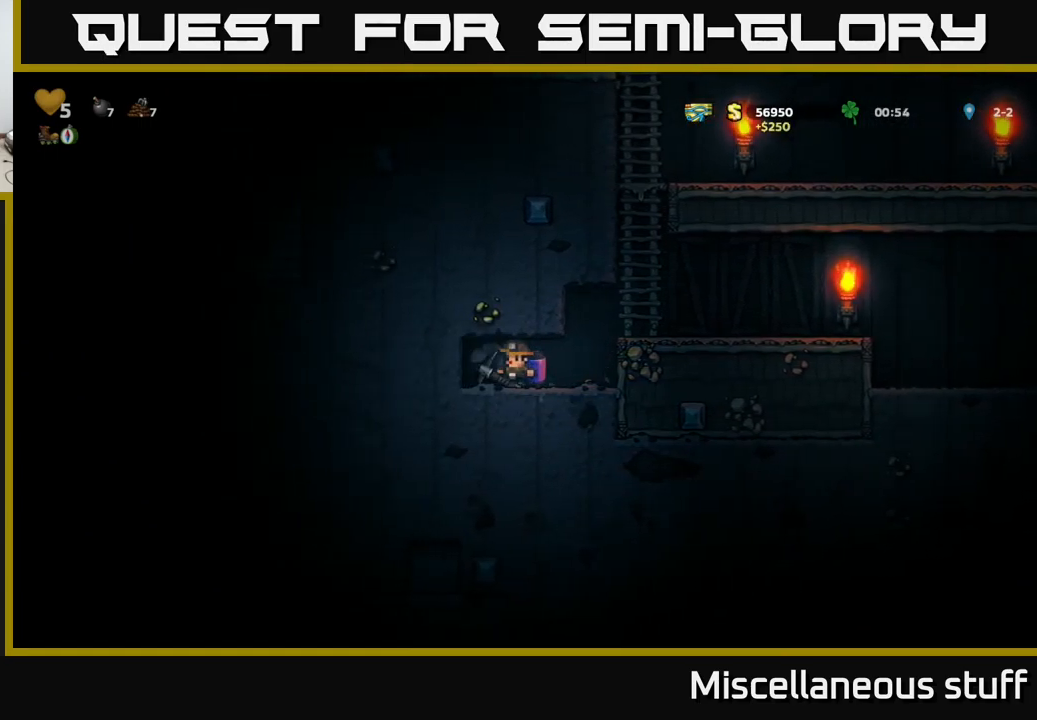
{"buttons": ["X", "DPAD_LEFT"], "left_stick": "center", "events": [[217, "X", "up"], [417, "X", "down"]]}
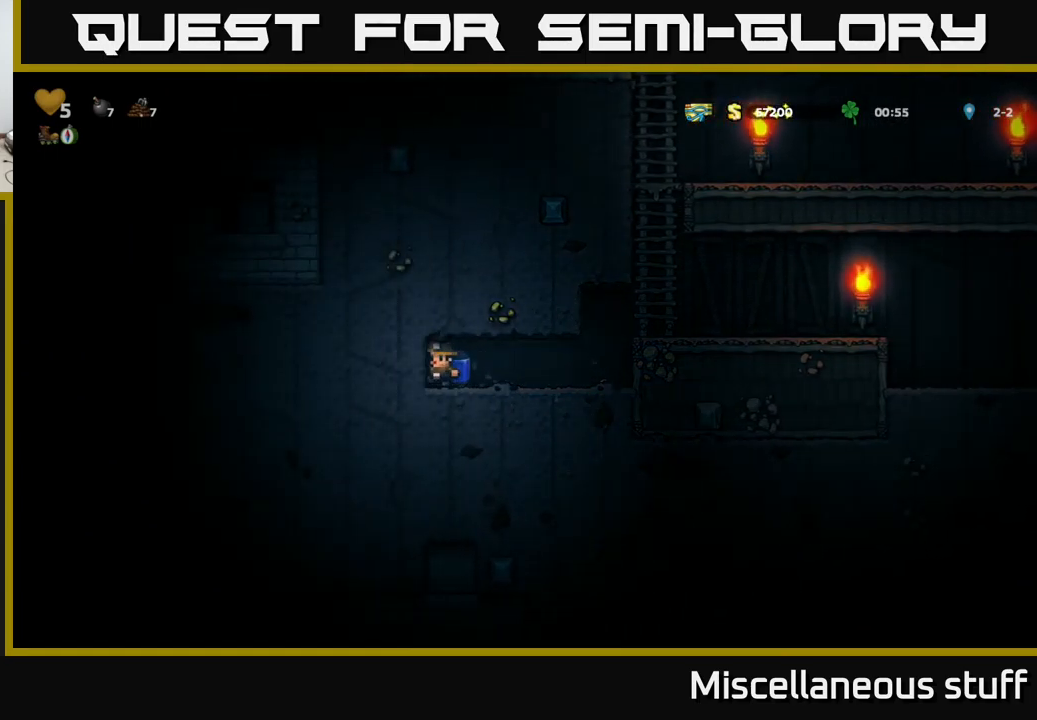
{"buttons": ["DPAD_LEFT"], "left_stick": "center", "events": [[133, "X", "up"], [267, "X", "down"], [500, "X", "up"]]}
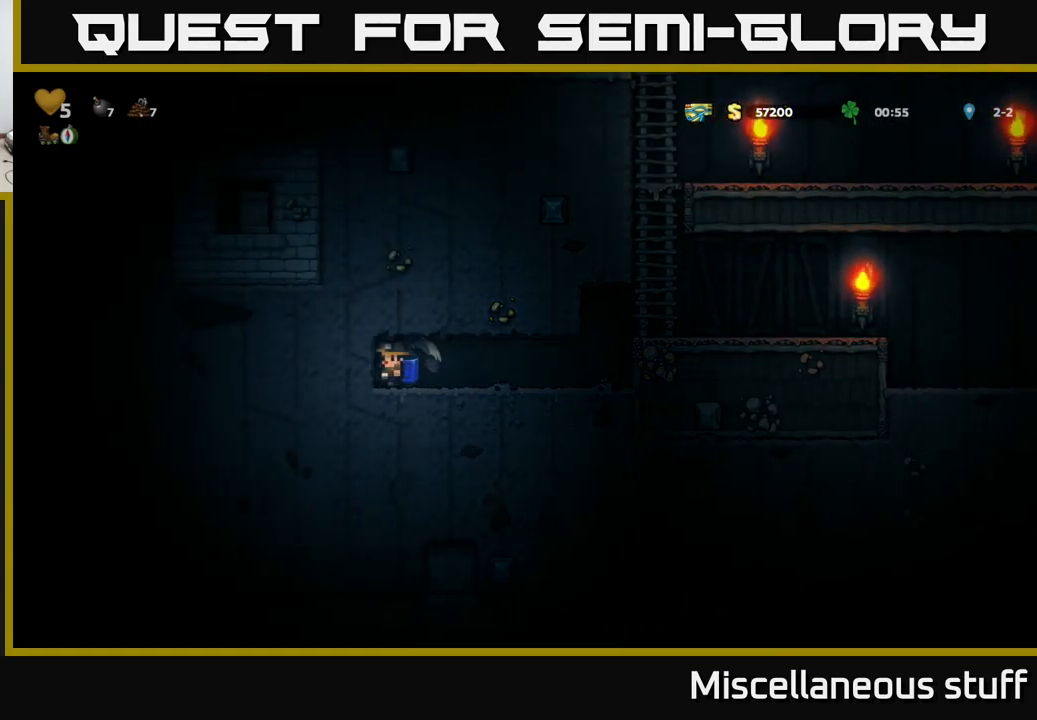
{"buttons": [], "left_stick": "center", "events": [[300, "DPAD_LEFT", "up"]]}
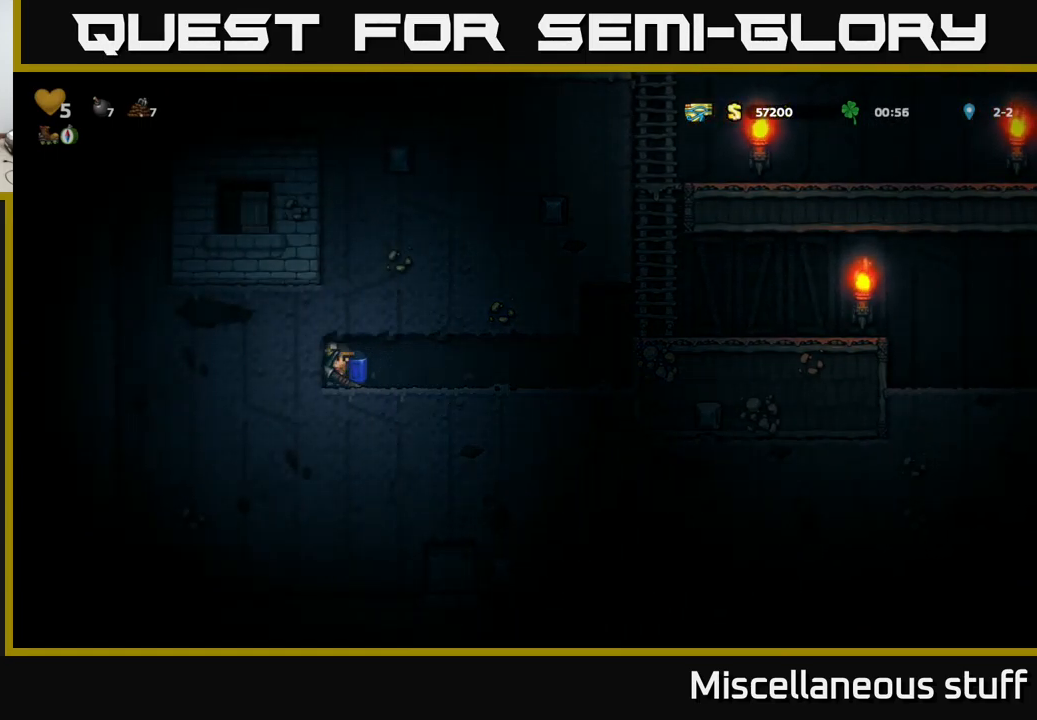
{"buttons": [], "left_stick": "center", "events": [[17, "DPAD_RIGHT", "down"], [133, "DPAD_RIGHT", "up"]]}
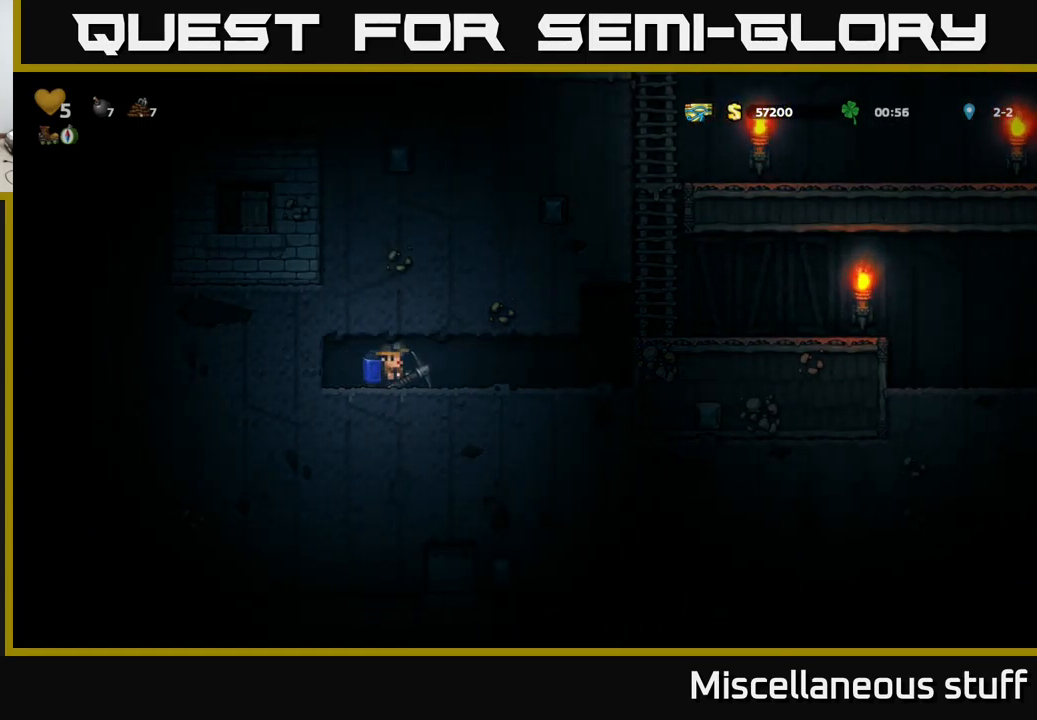
{"buttons": ["X"], "left_stick": "center", "events": [[17, "DPAD_LEFT", "down"], [117, "X", "down"], [150, "DPAD_LEFT", "up"], [300, "X", "up"], [500, "X", "down"]]}
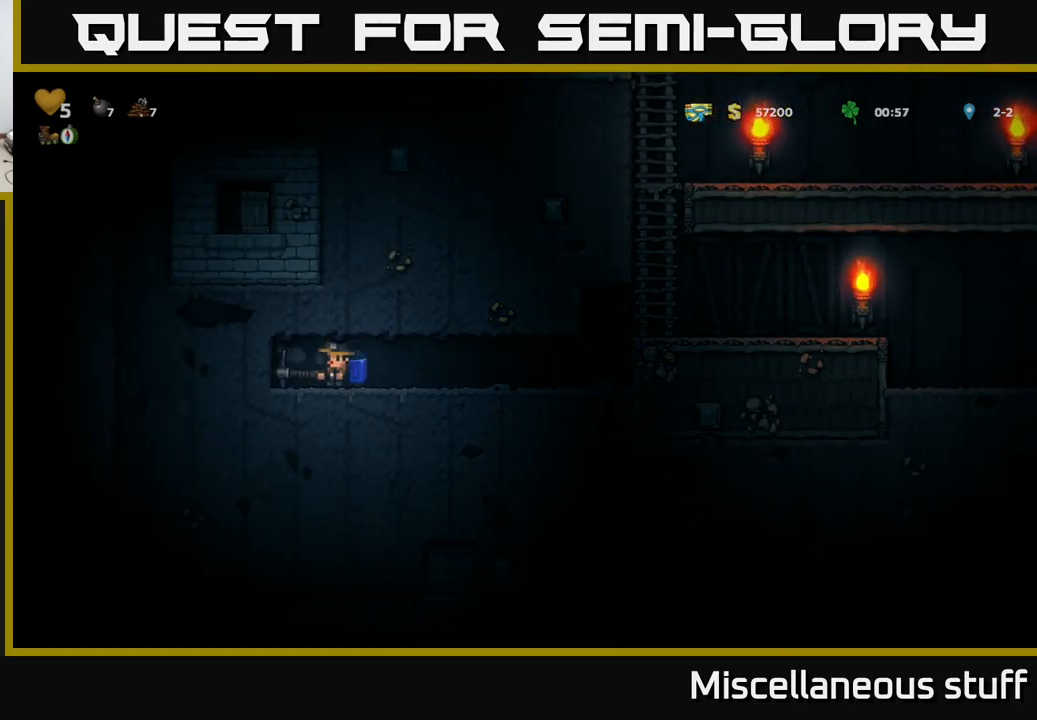
{"buttons": [], "left_stick": "center", "events": [[217, "X", "up"]]}
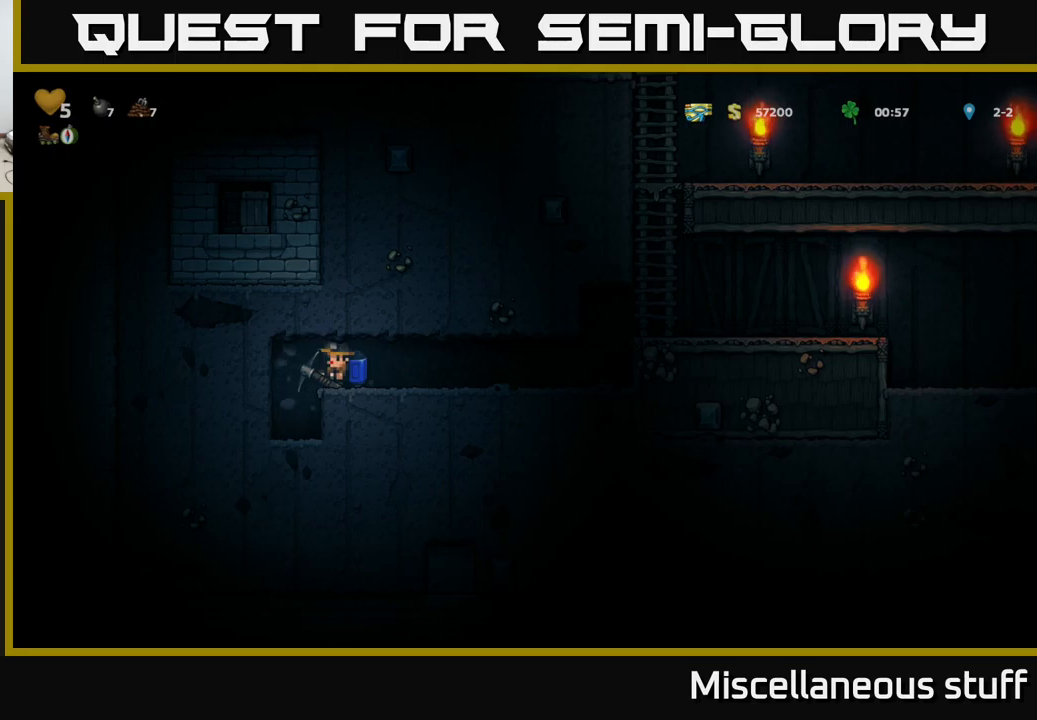
{"buttons": ["DPAD_RIGHT"], "left_stick": "center", "events": [[100, "DPAD_RIGHT", "down"]]}
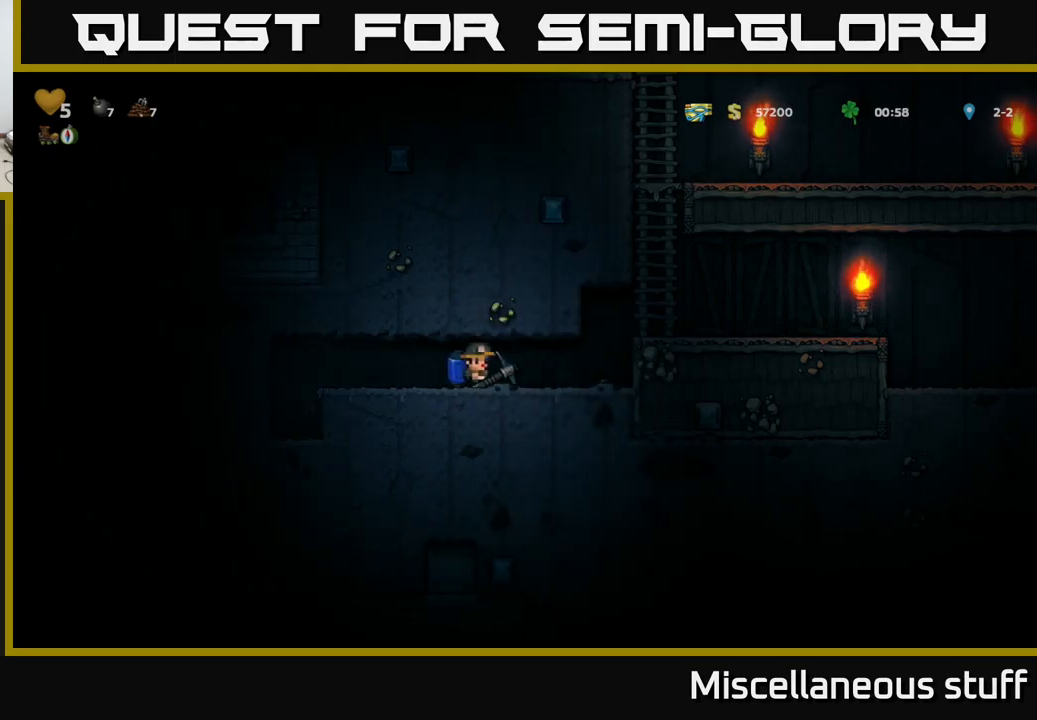
{"buttons": ["DPAD_UP"], "left_stick": "center", "events": [[184, "A", "down"], [334, "DPAD_UP", "down"], [367, "A", "up"], [484, "DPAD_RIGHT", "up"]]}
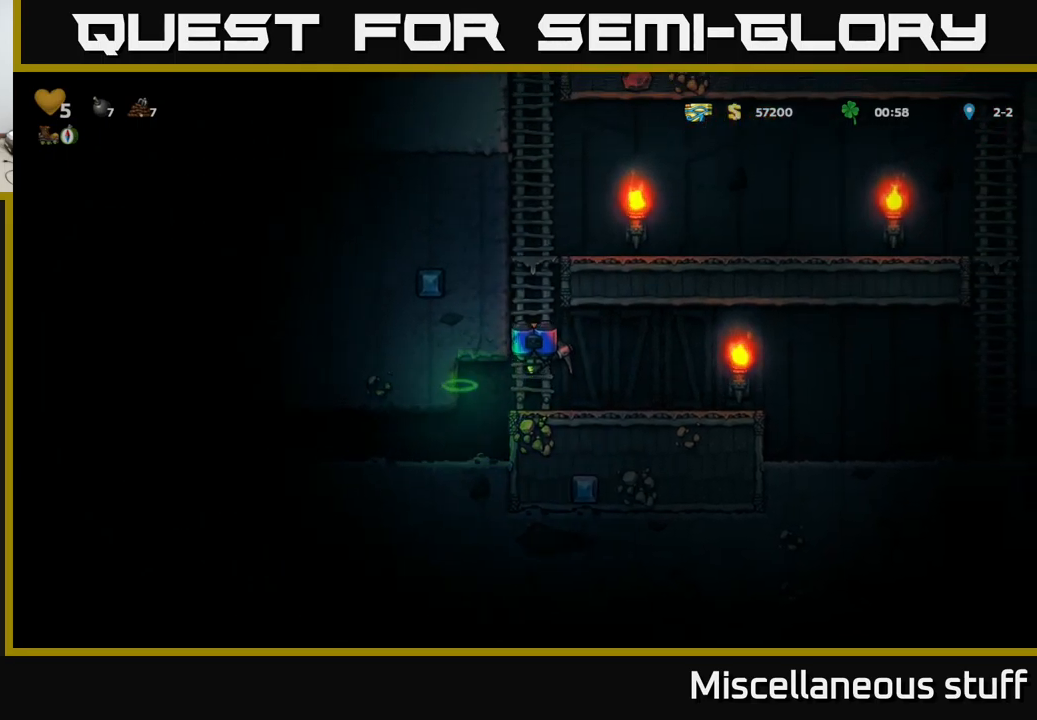
{"buttons": ["DPAD_LEFT"], "left_stick": "center", "events": [[300, "A", "down"], [400, "DPAD_UP", "up"], [417, "A", "up"], [500, "DPAD_LEFT", "down"]]}
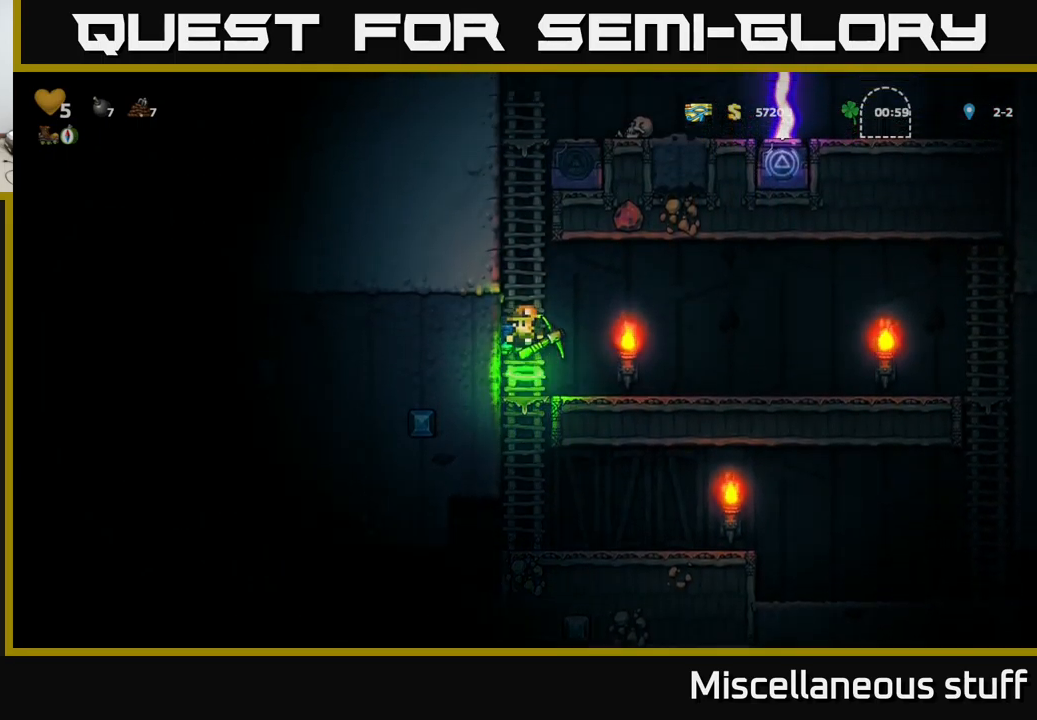
{"buttons": ["X"], "left_stick": "center", "events": [[100, "DPAD_LEFT", "up"], [384, "X", "down"]]}
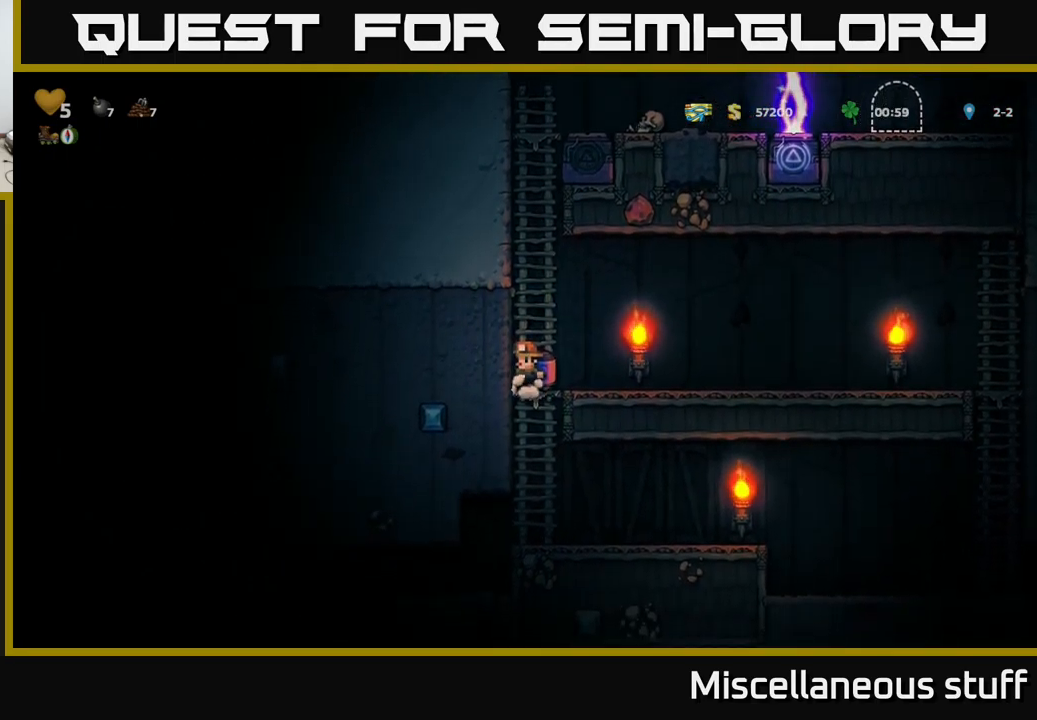
{"buttons": ["X", "DPAD_LEFT"], "left_stick": "center", "events": [[67, "X", "up"], [200, "DPAD_LEFT", "down"], [350, "X", "down"]]}
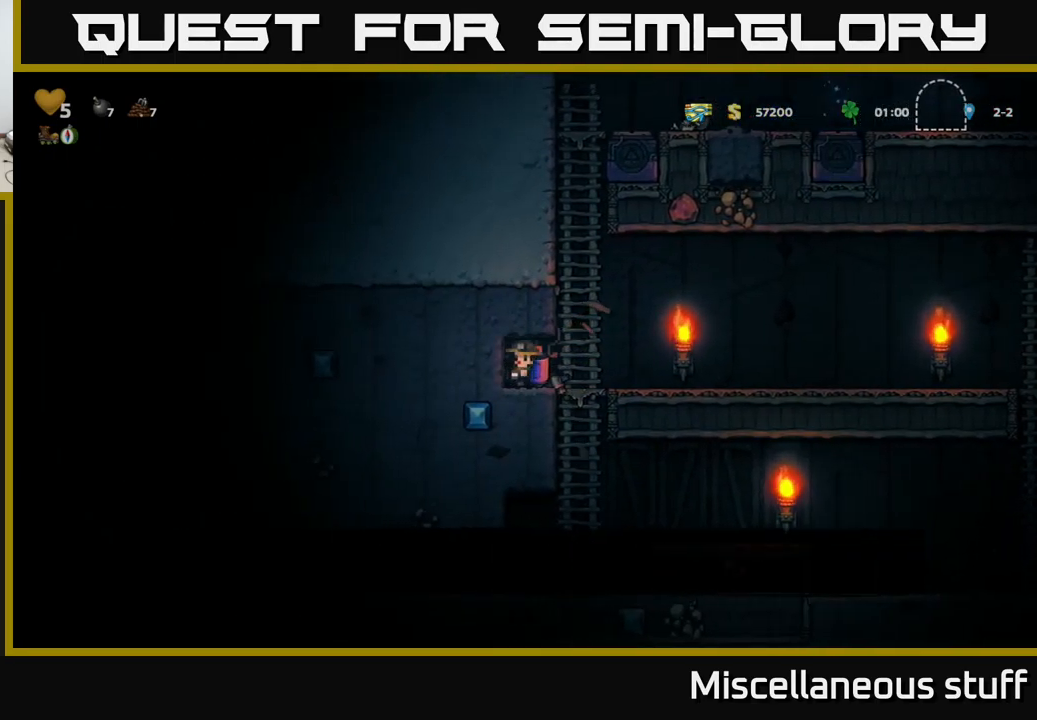
{"buttons": [], "left_stick": "center", "events": [[34, "X", "up"], [167, "DPAD_LEFT", "up"]]}
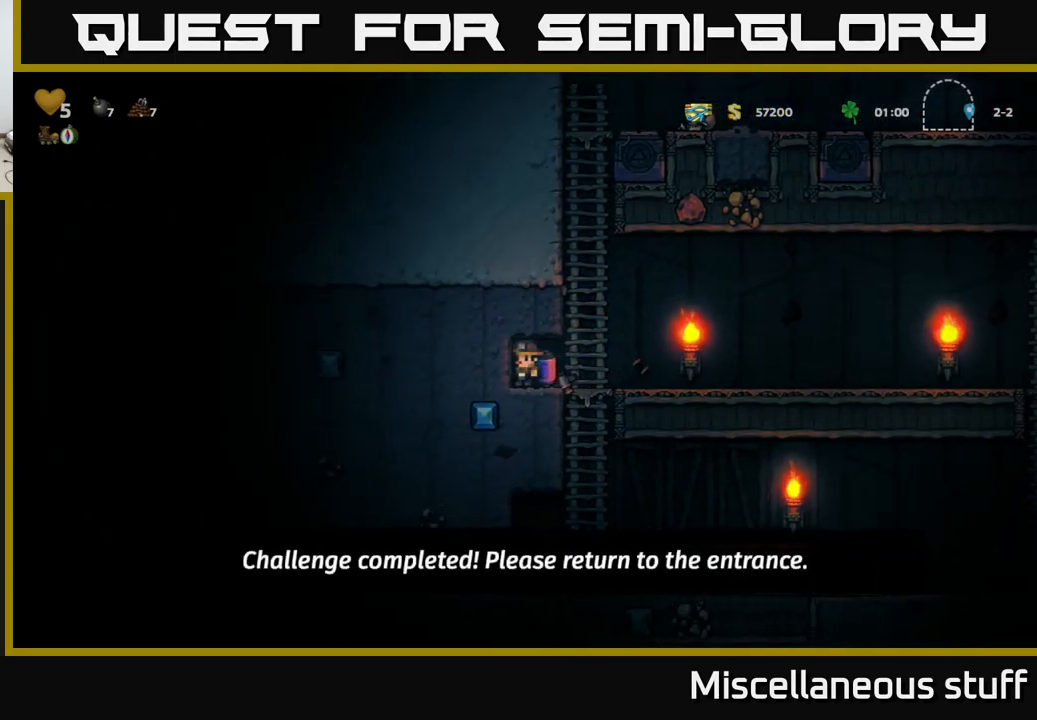
{"buttons": [], "left_stick": "center", "events": [[50, "DPAD_RIGHT", "down"], [184, "DPAD_DOWN", "down"], [200, "DPAD_RIGHT", "up"], [234, "A", "down"], [334, "A", "up"], [350, "DPAD_DOWN", "up"]]}
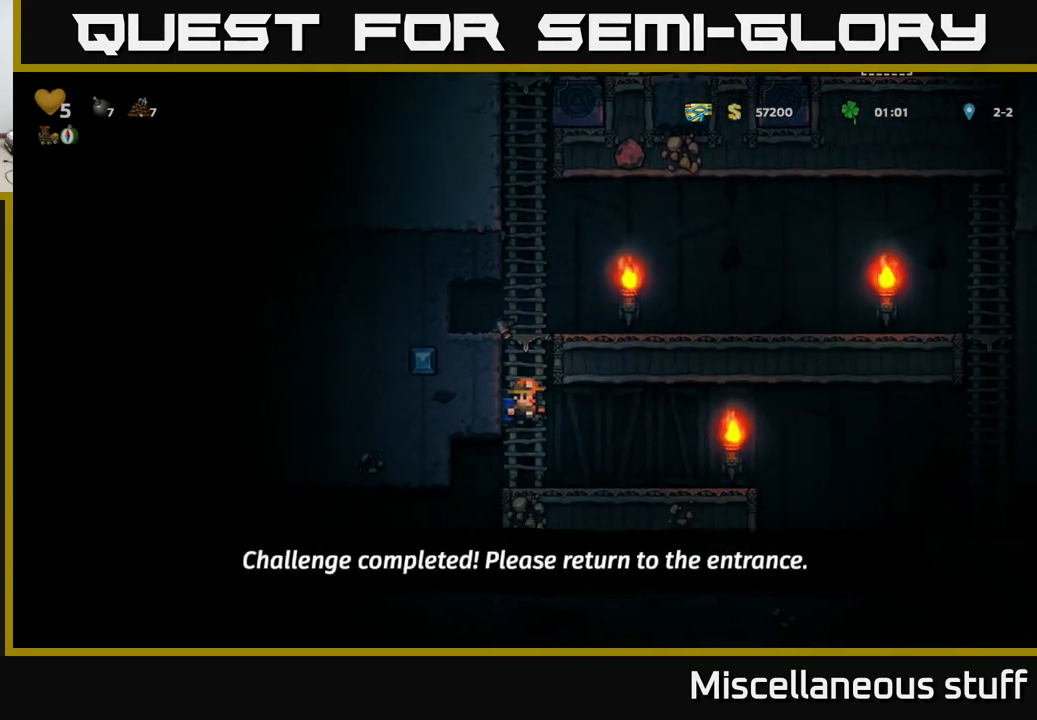
{"buttons": ["DPAD_RIGHT"], "left_stick": "center", "events": [[17, "DPAD_RIGHT", "down"]]}
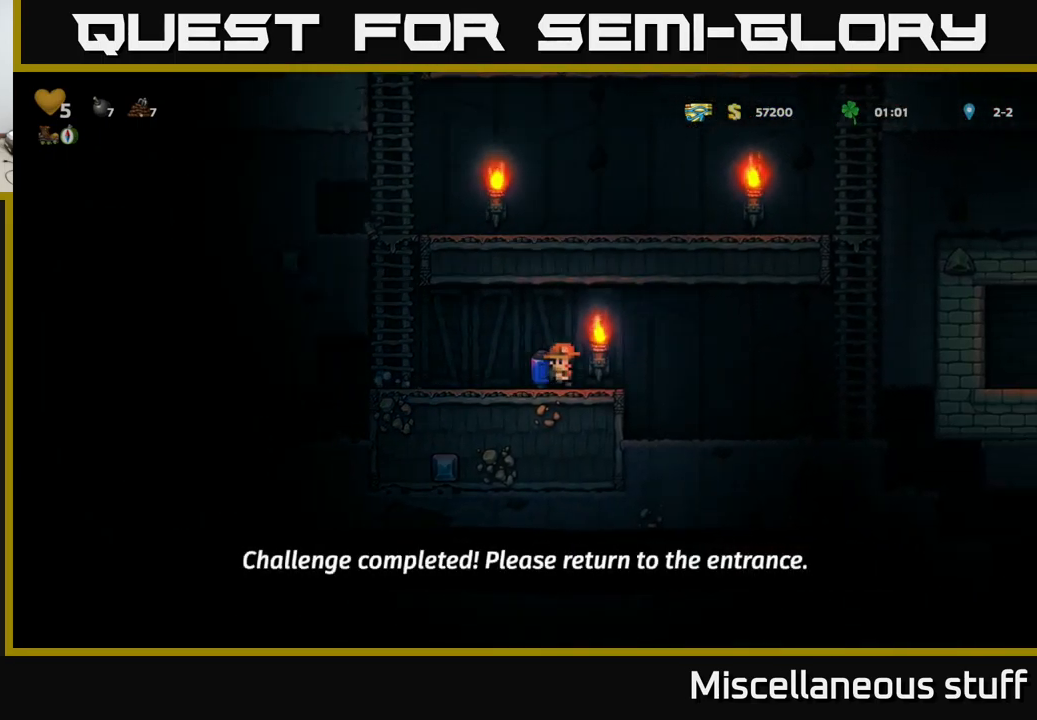
{"buttons": ["DPAD_RIGHT"], "left_stick": "center", "events": []}
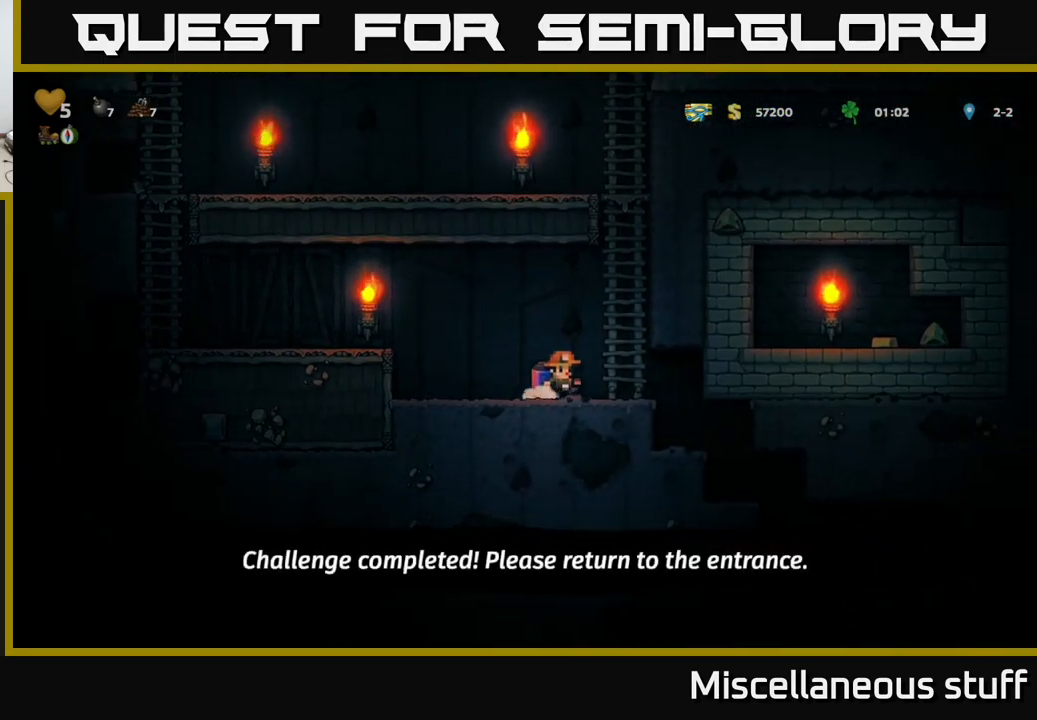
{"buttons": ["DPAD_RIGHT"], "left_stick": "center", "events": []}
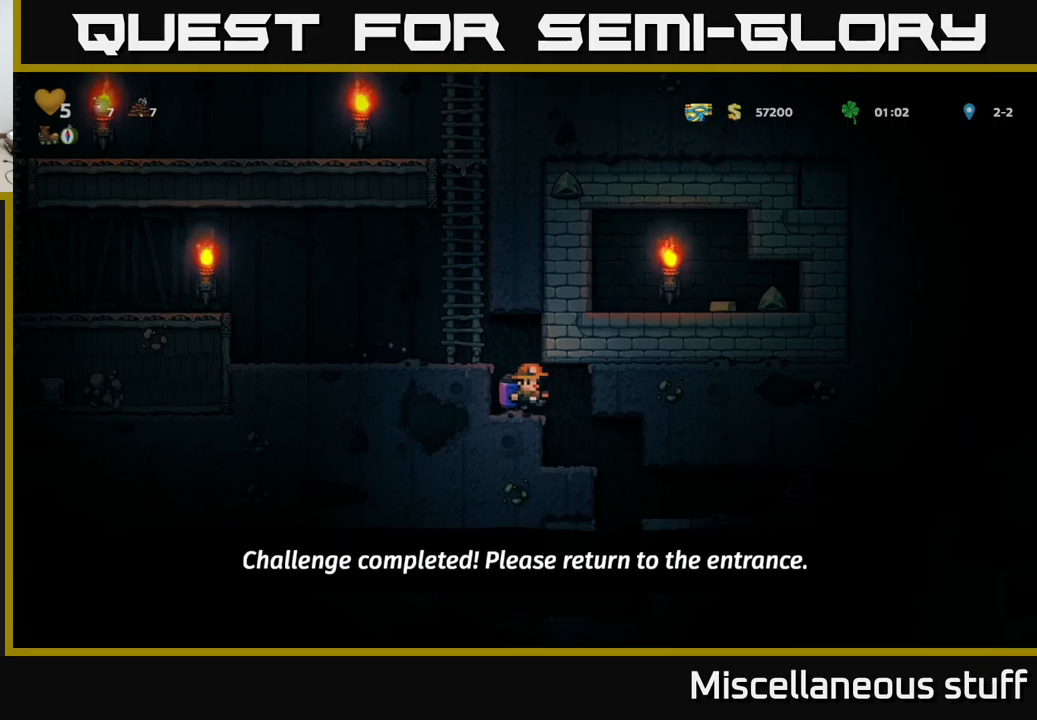
{"buttons": ["DPAD_RIGHT"], "left_stick": "center", "events": []}
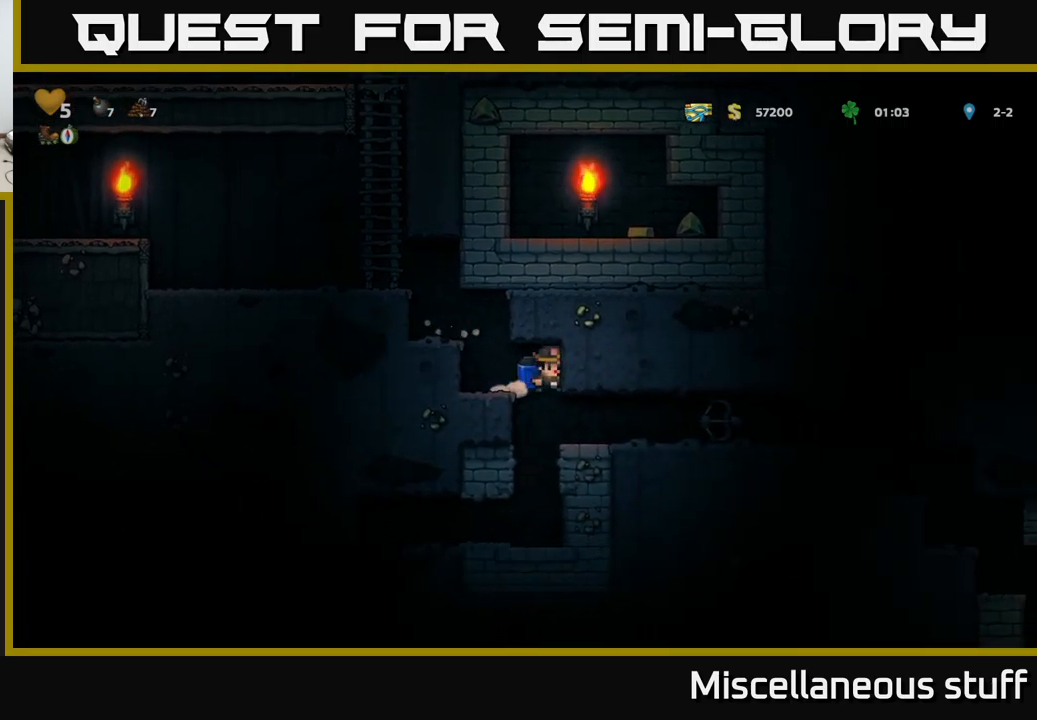
{"buttons": ["DPAD_RIGHT"], "left_stick": "center", "events": []}